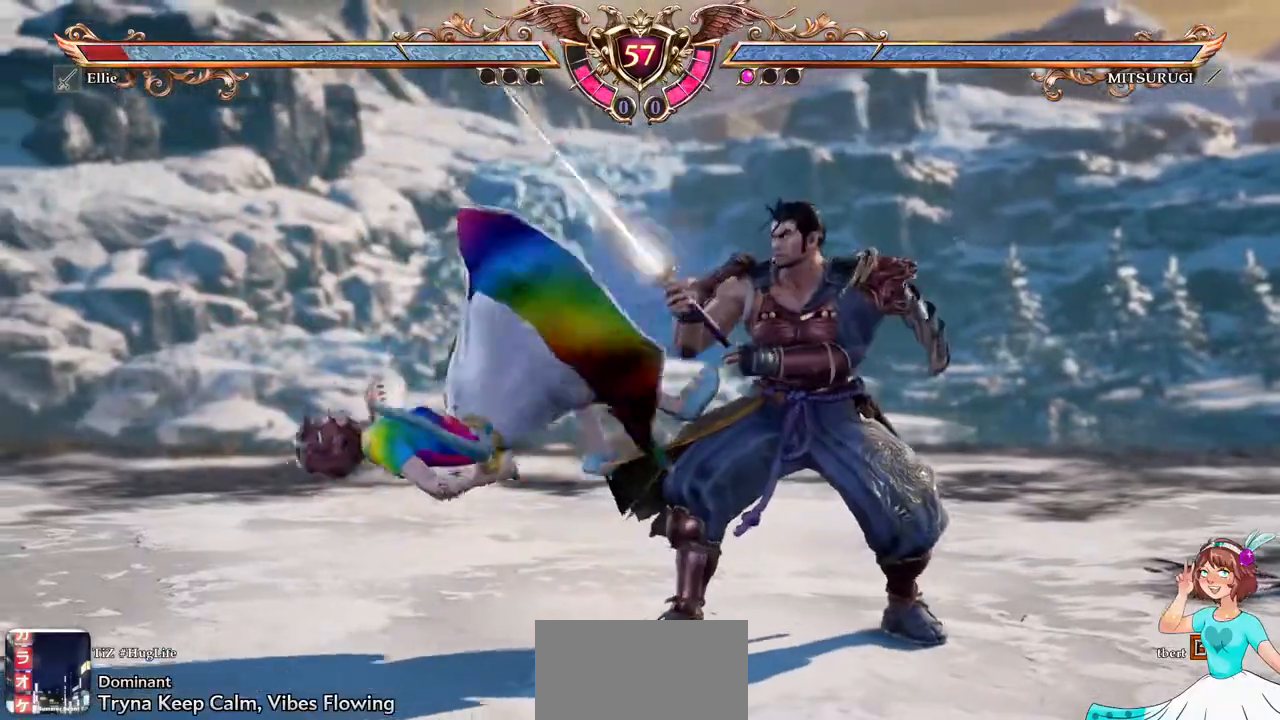
Gameplay with a controller (Xbox layout); each line is a JSON object with the inputs held at the frame after it (dt_ms = milliseconds from this image to that frame). "events" lists button and stick changes between this image and that frame as [ms after this image, input, new state], when the widget could be followed in between. Not read: L3 R2 R3 SELECT START.
{"dt_ms": 500, "buttons": ["A"], "events": []}
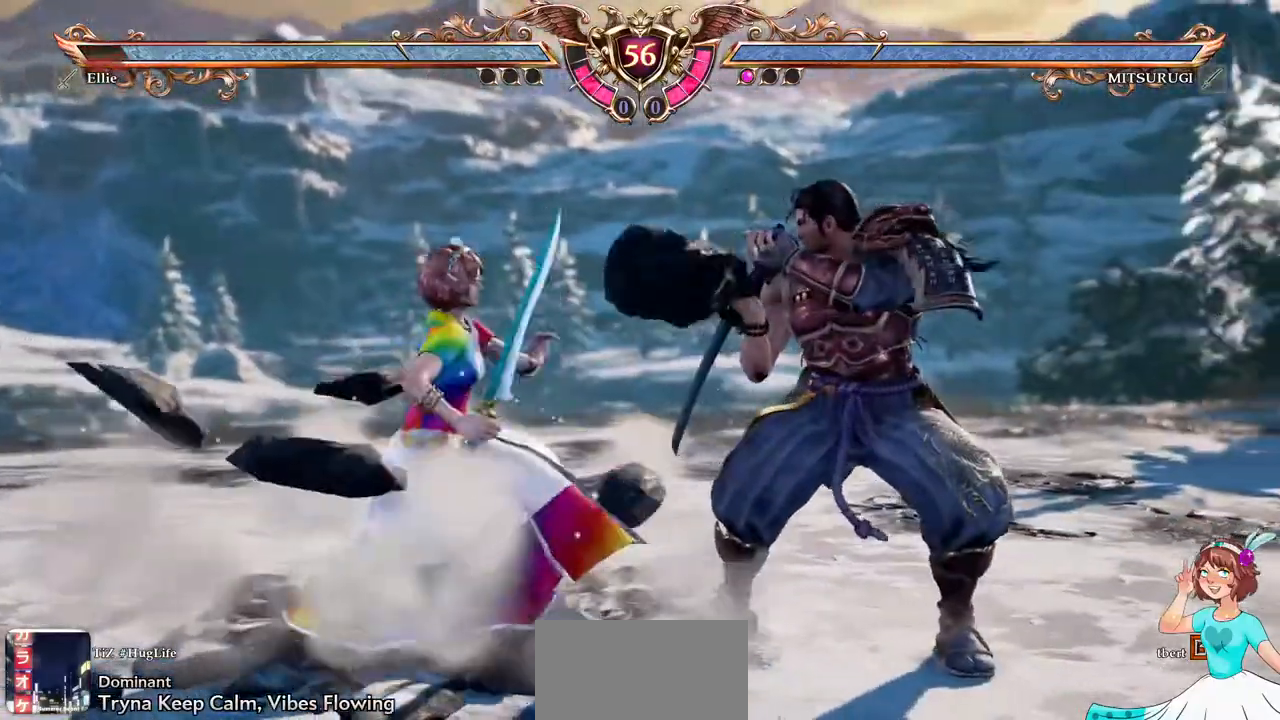
{"dt_ms": 500, "buttons": ["A"], "events": [[233, "DPAD_DOWN", "down"], [383, "DPAD_DOWN", "up"]]}
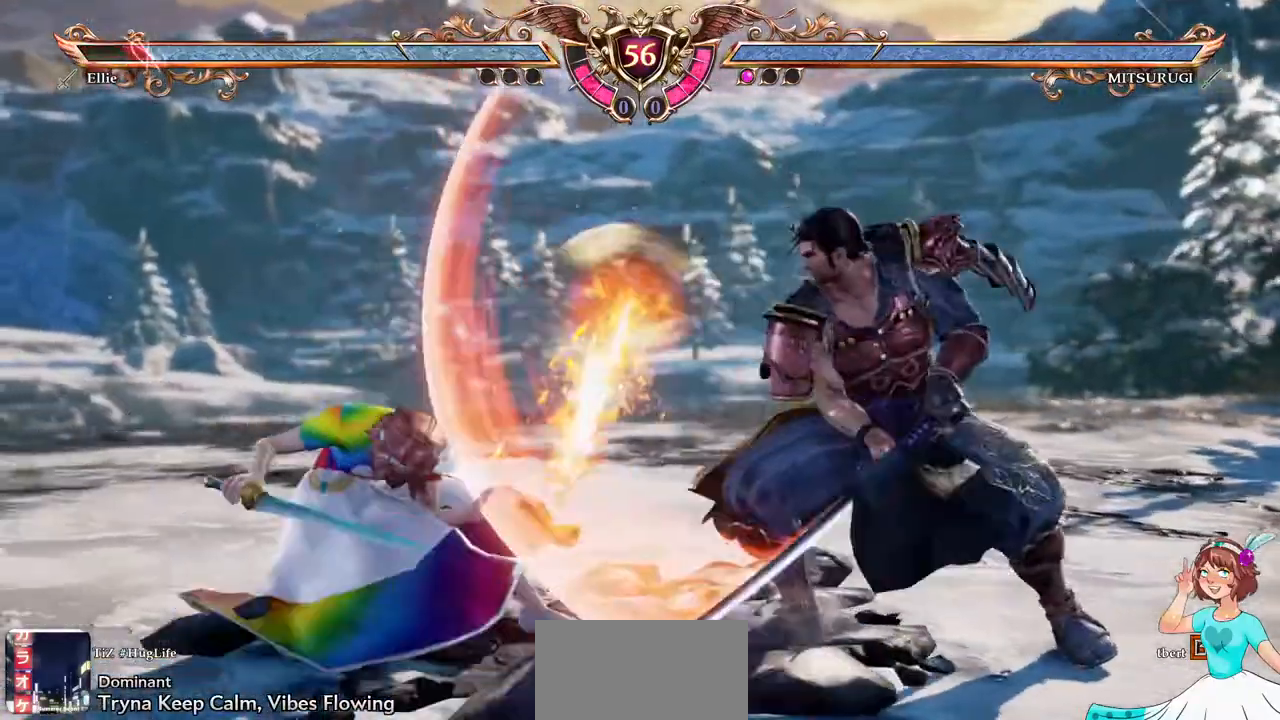
{"dt_ms": 500, "buttons": ["DPAD_RIGHT"], "events": [[383, "DPAD_RIGHT", "down"], [400, "A", "up"]]}
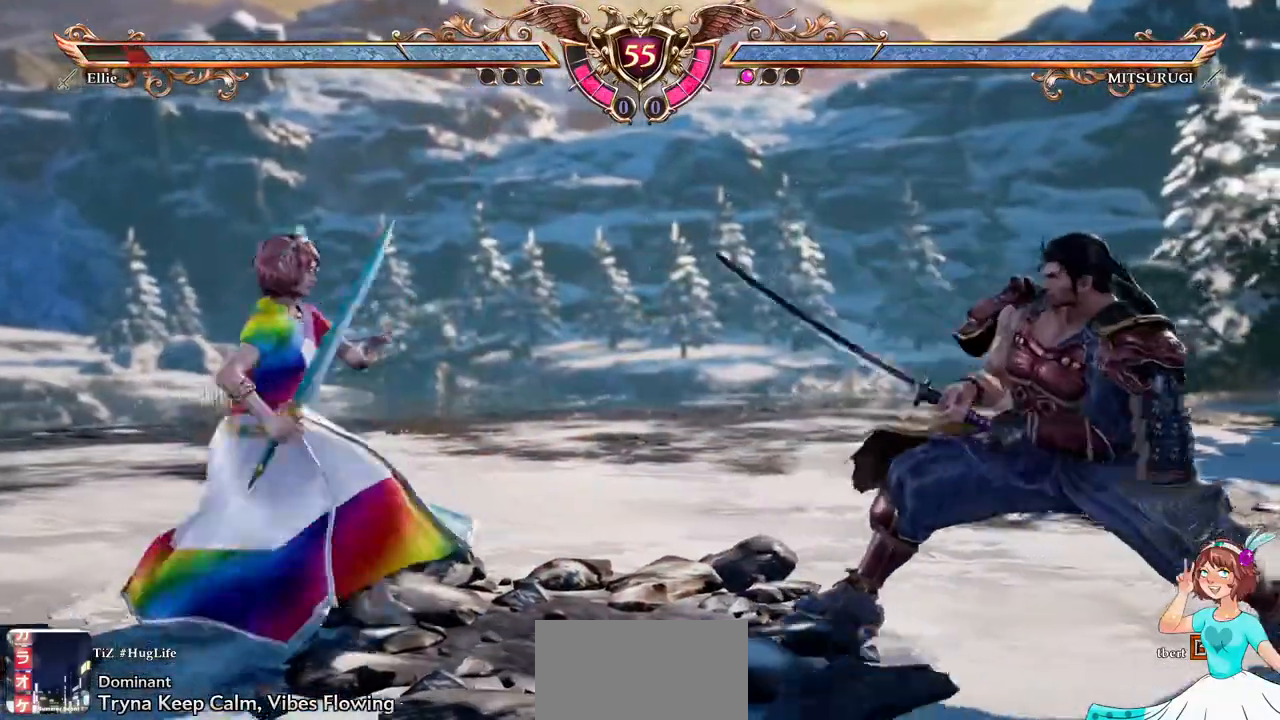
{"dt_ms": 500, "buttons": ["A", "DPAD_RIGHT"]}
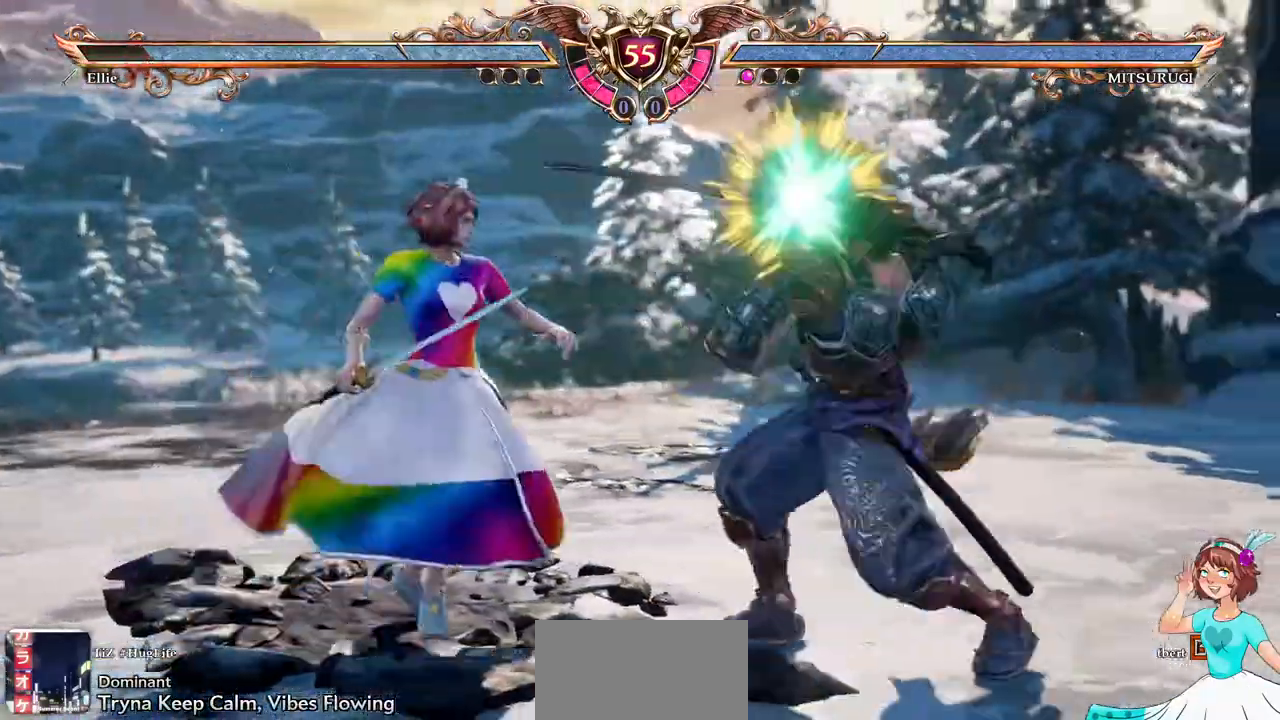
{"dt_ms": 500, "buttons": ["DPAD_DOWN", "DPAD_RIGHT"], "events": [[17, "DPAD_RIGHT", "up"], [383, "A", "up"], [433, "DPAD_RIGHT", "down"], [483, "DPAD_DOWN", "down"]]}
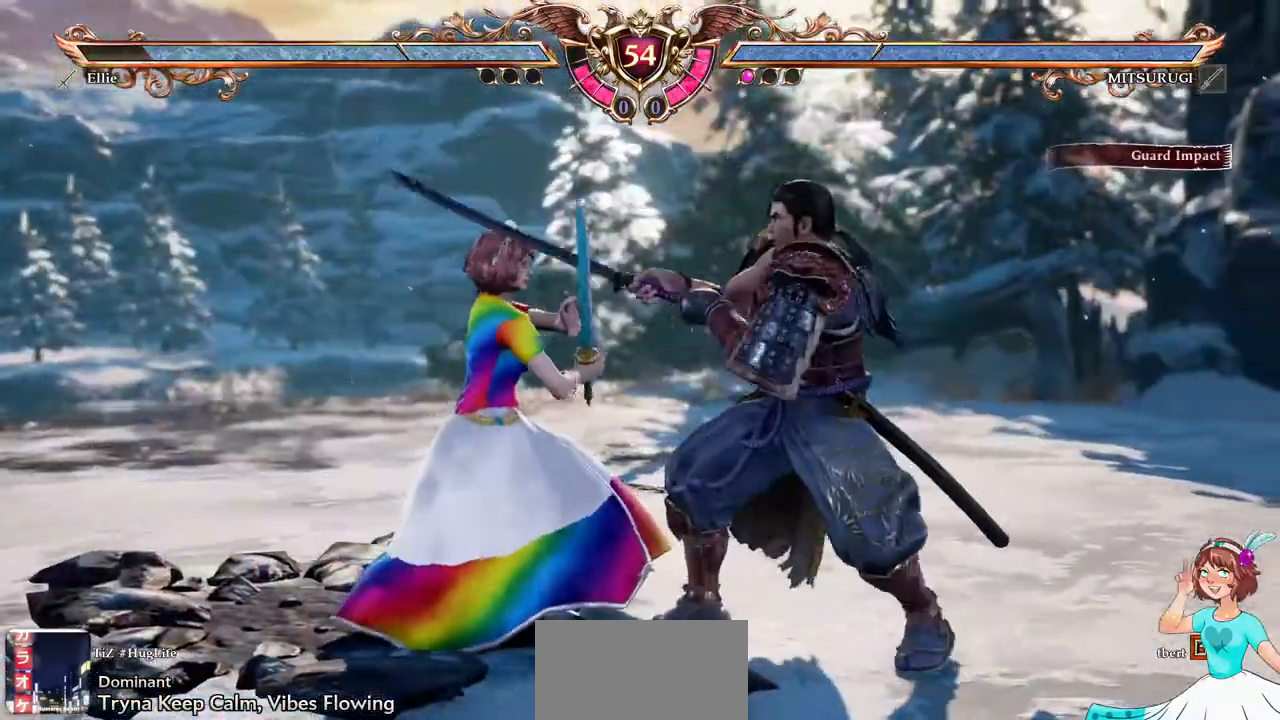
{"dt_ms": 500, "buttons": [], "events": [[33, "X", "down"], [167, "DPAD_DOWN", "up"], [167, "DPAD_RIGHT", "up"], [200, "X", "up"]]}
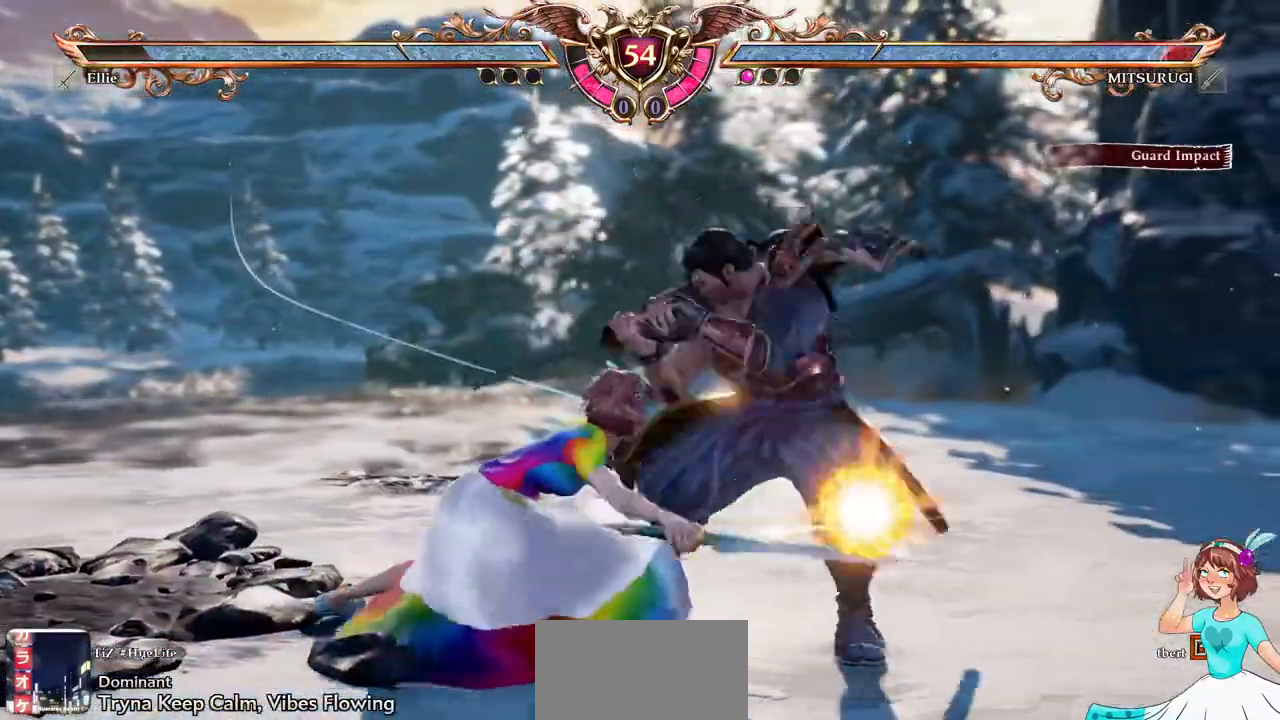
{"dt_ms": 1000, "buttons": []}
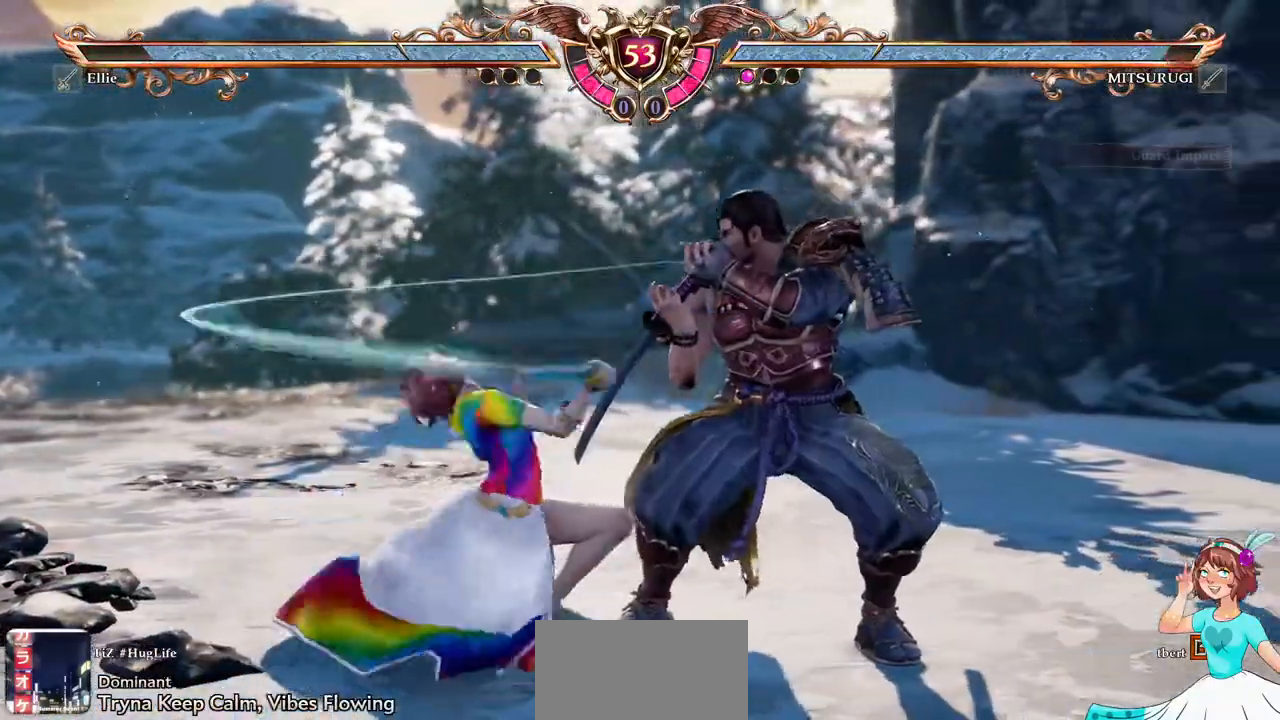
{"dt_ms": 500, "buttons": ["DPAD_UP"]}
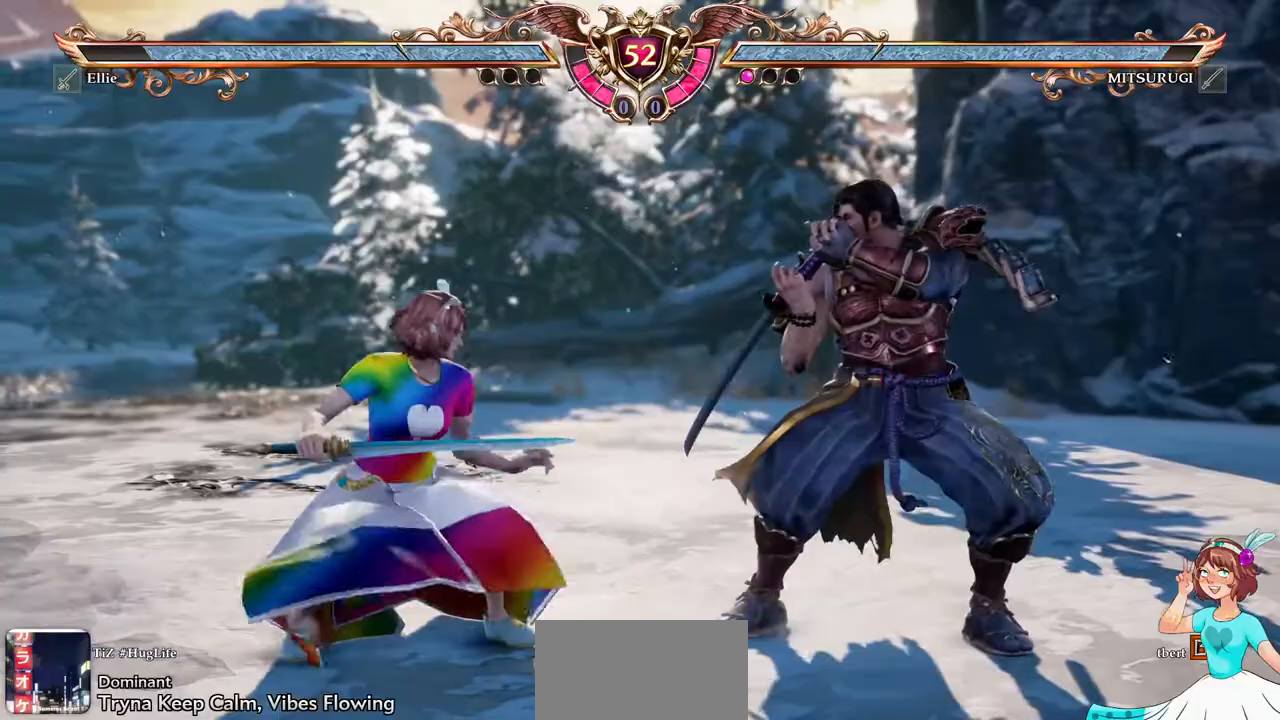
{"dt_ms": 500, "buttons": []}
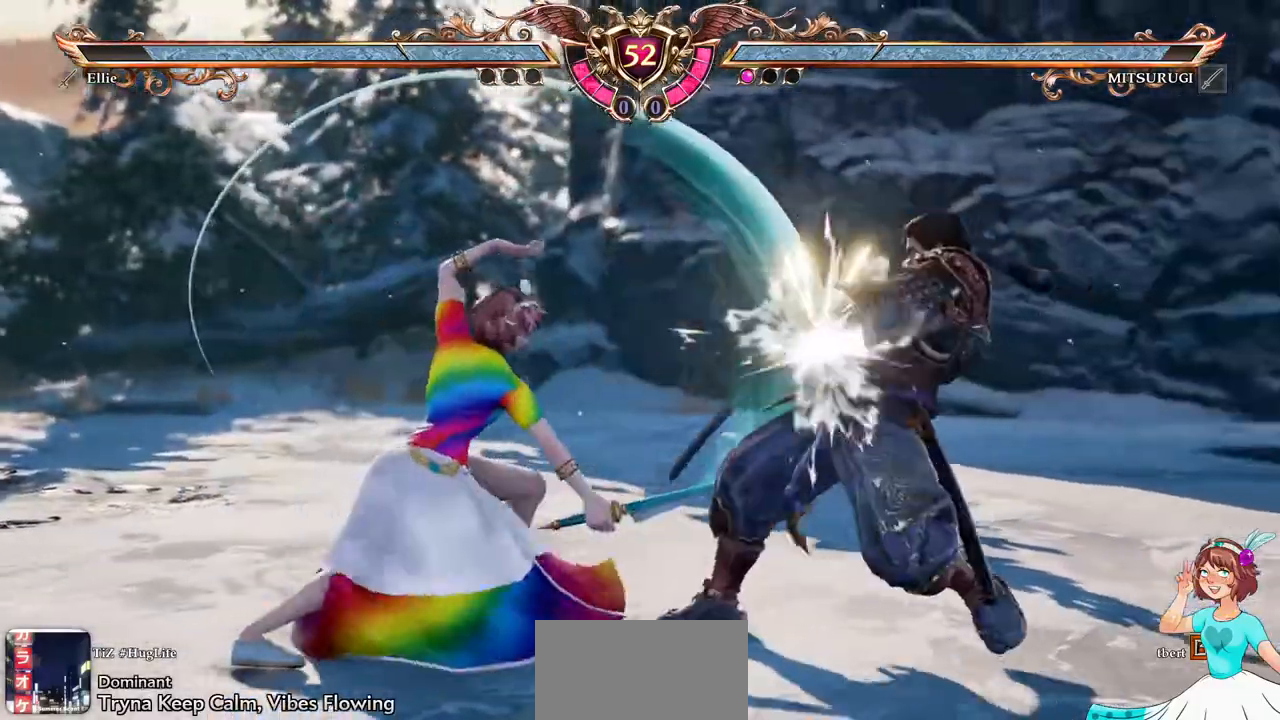
{"dt_ms": 1000, "buttons": ["A"]}
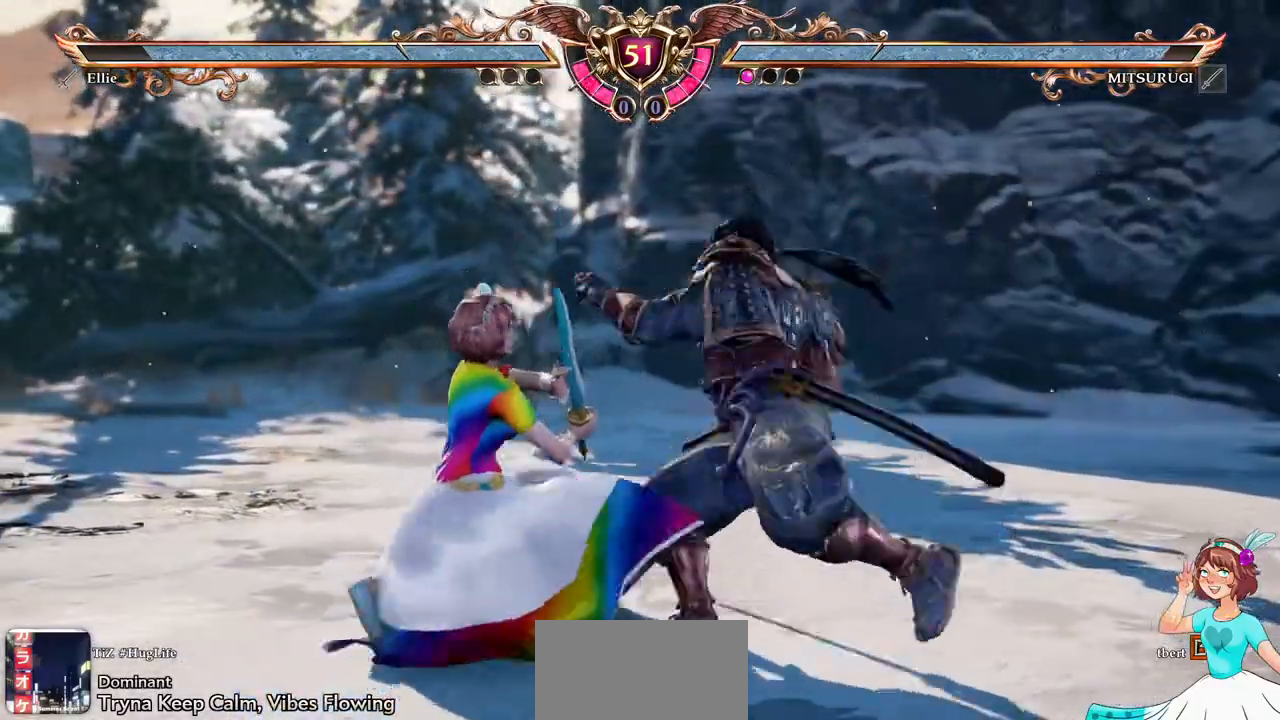
{"dt_ms": 500, "buttons": ["A"], "events": []}
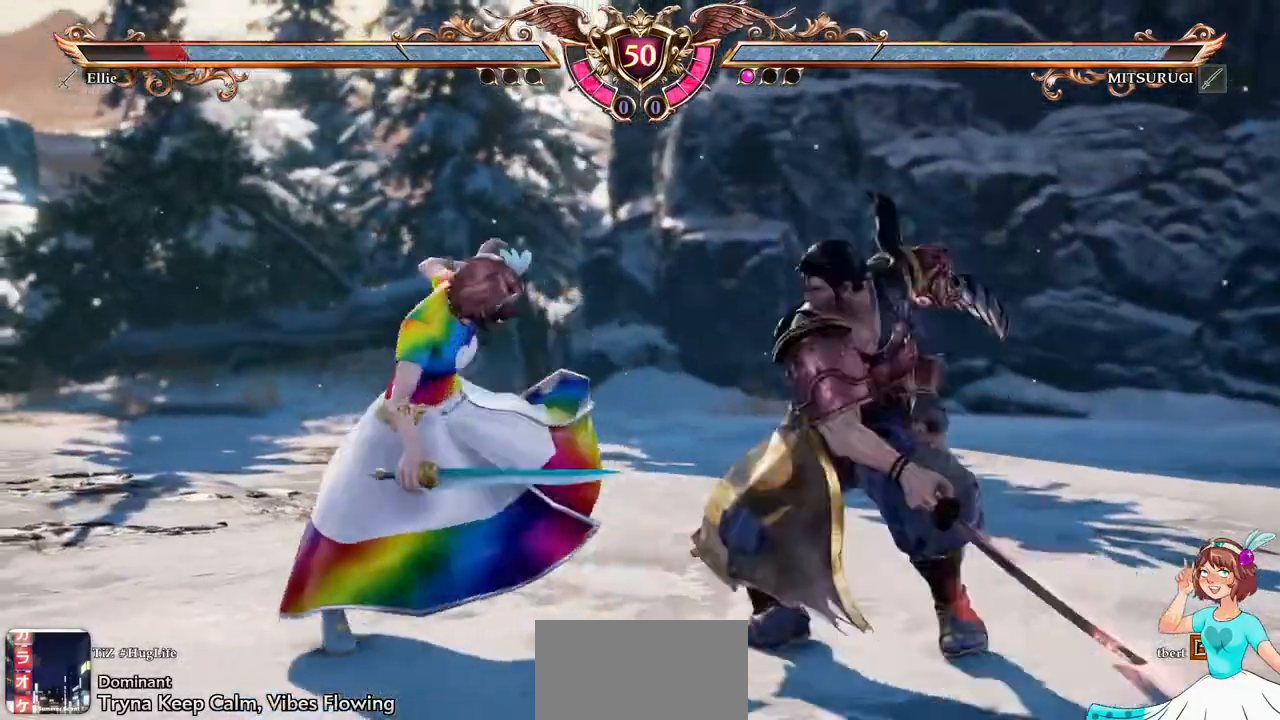
{"dt_ms": 500, "buttons": ["A"], "events": []}
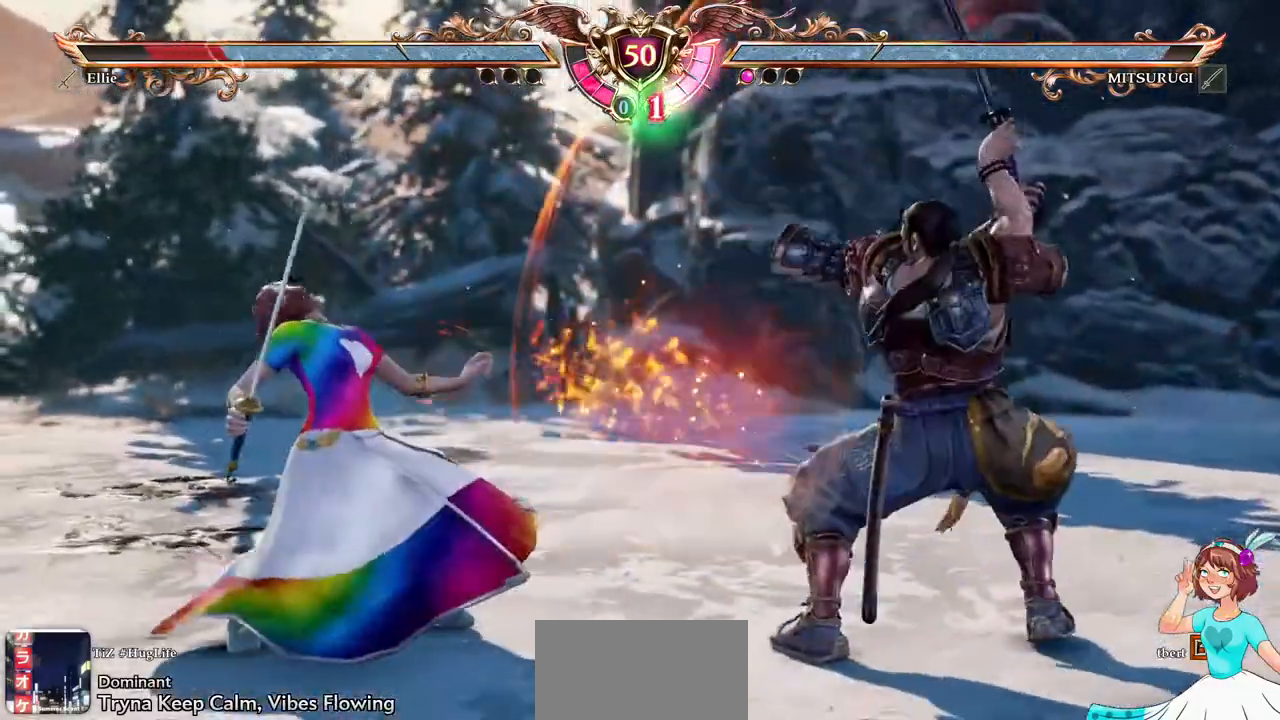
{"dt_ms": 500, "buttons": ["A"], "events": [[150, "A", "up"], [200, "DPAD_UP", "down"], [400, "A", "down"], [450, "DPAD_UP", "up"]]}
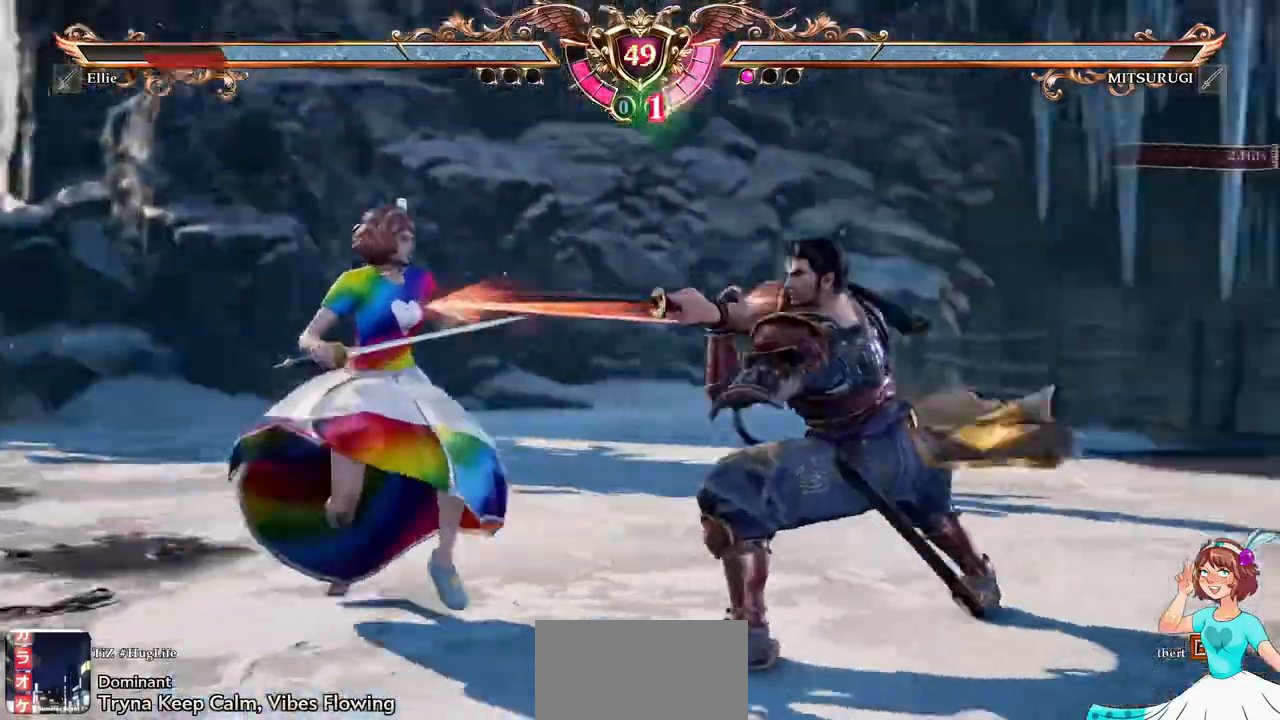
{"dt_ms": 500, "buttons": [], "events": [[17, "DPAD_RIGHT", "down"], [33, "DPAD_DOWN", "down"], [67, "A", "up"], [117, "Y", "down"], [217, "Y", "up"], [233, "DPAD_RIGHT", "up"], [250, "DPAD_DOWN", "up"]]}
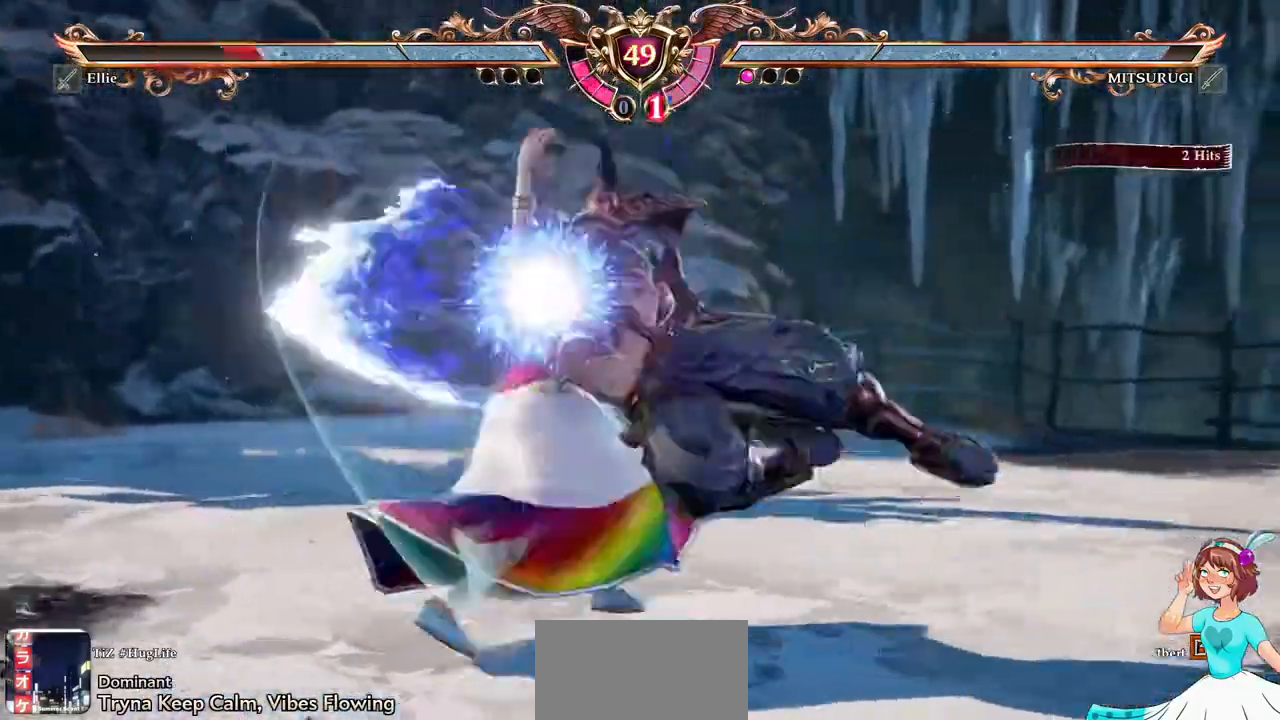
{"dt_ms": 500, "buttons": [], "events": []}
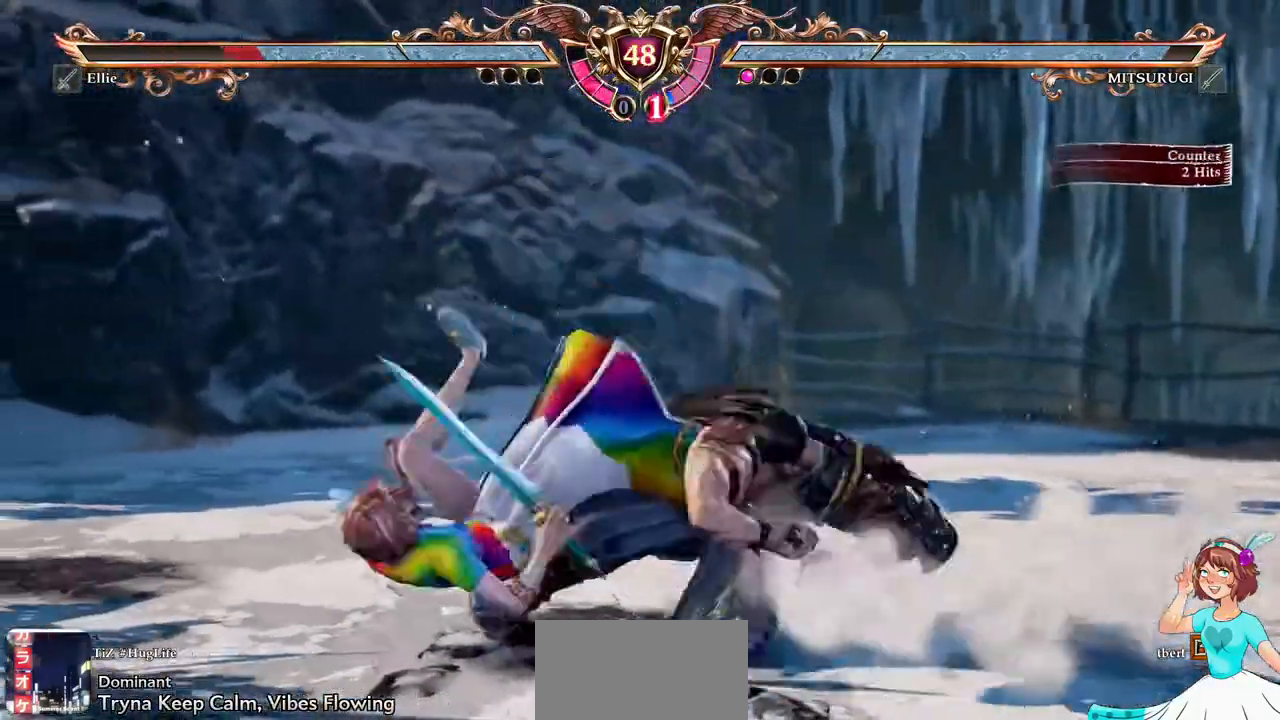
{"dt_ms": 500, "buttons": ["DPAD_UP"], "events": [[233, "DPAD_UP", "down"]]}
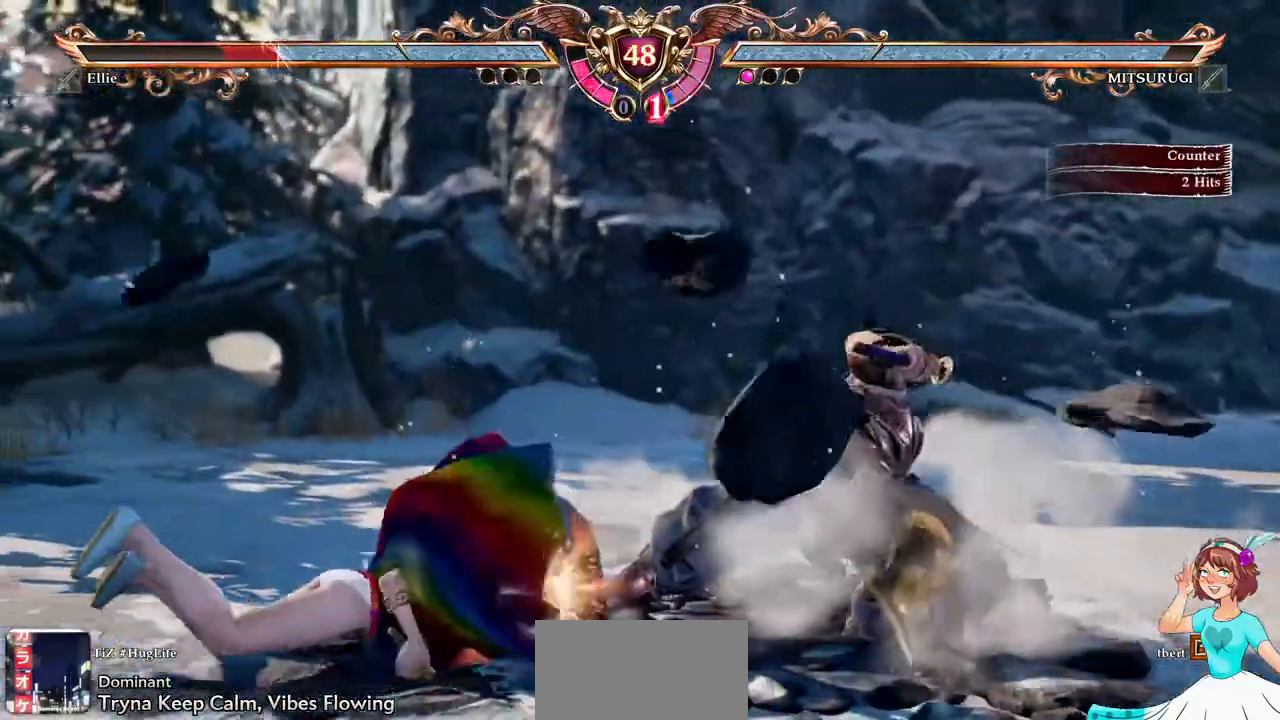
{"dt_ms": 500, "buttons": ["DPAD_UP"], "events": []}
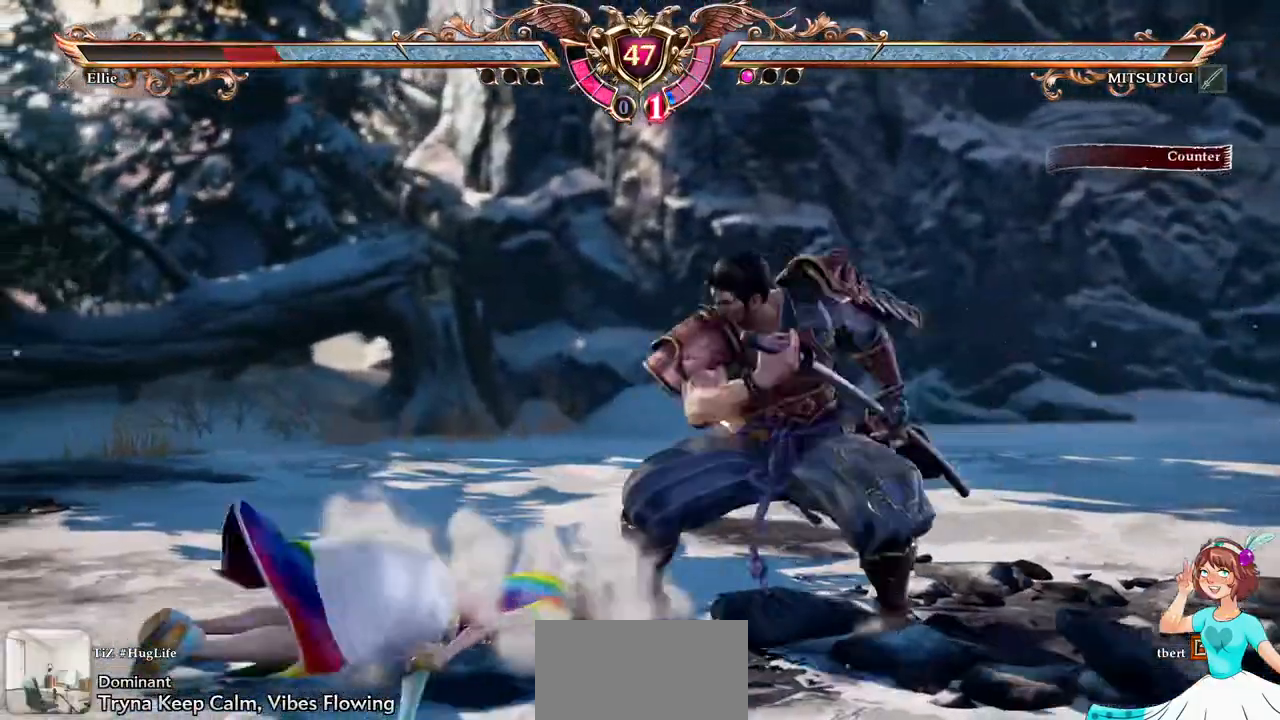
{"dt_ms": 1000, "buttons": []}
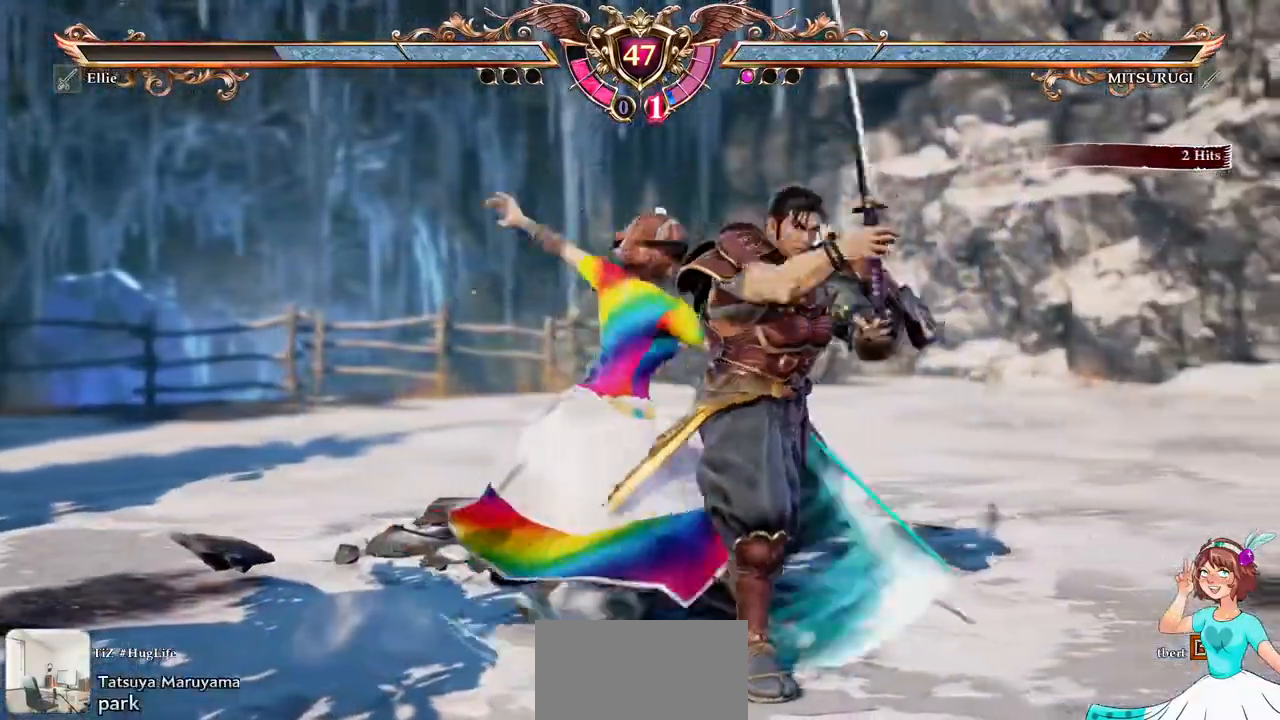
{"dt_ms": 500, "buttons": []}
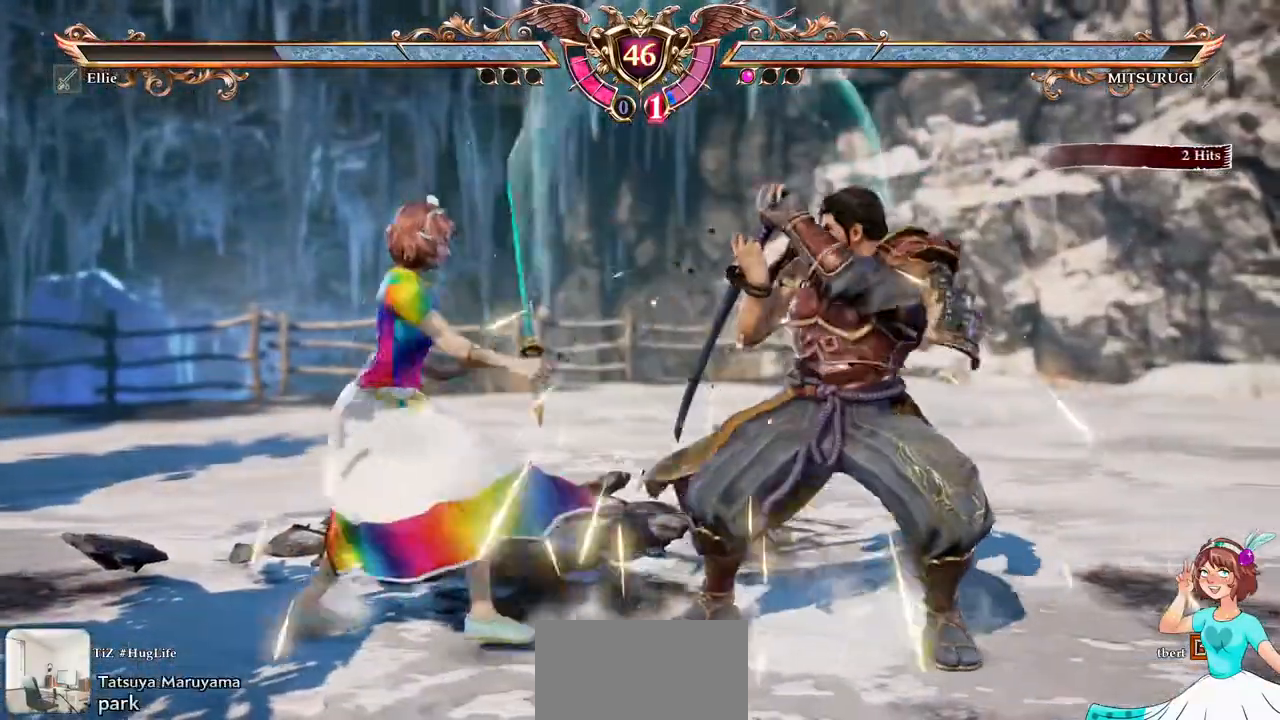
{"dt_ms": 500, "buttons": [], "events": [[150, "DPAD_RIGHT", "down"], [183, "A", "down"], [283, "DPAD_RIGHT", "up"], [317, "A", "up"]]}
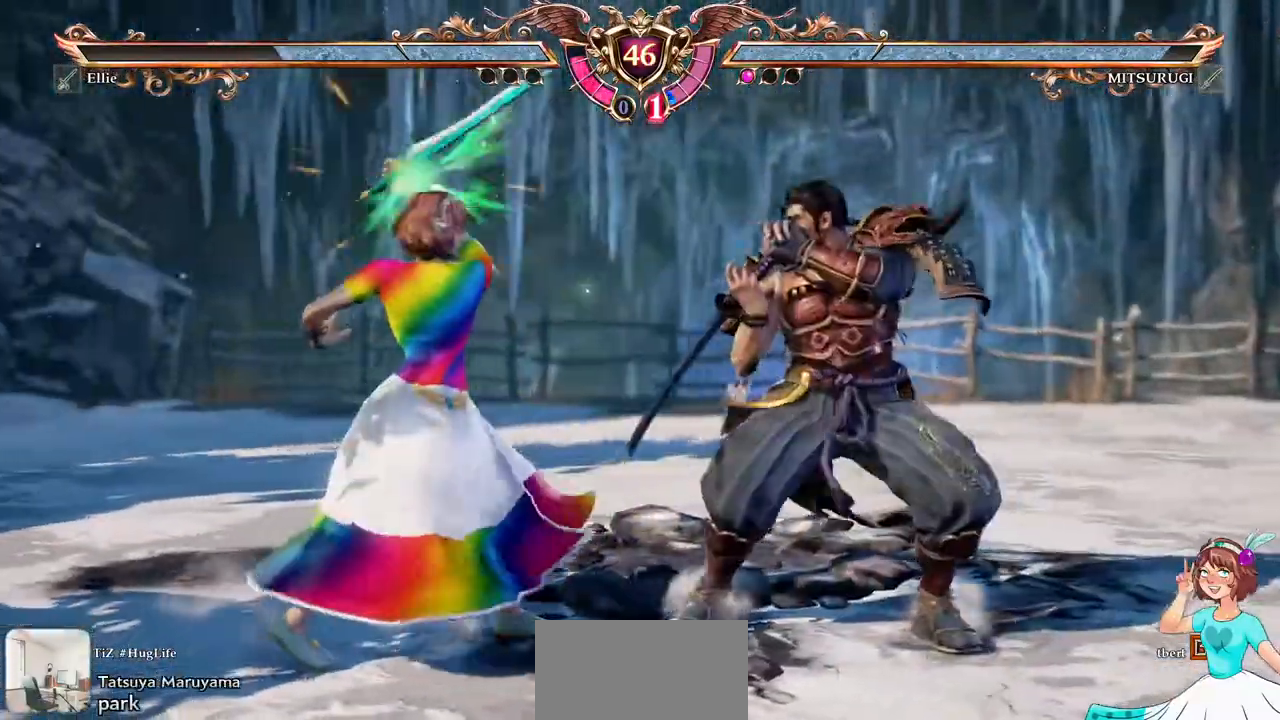
{"dt_ms": 500, "buttons": ["A"], "events": [[217, "A", "down"]]}